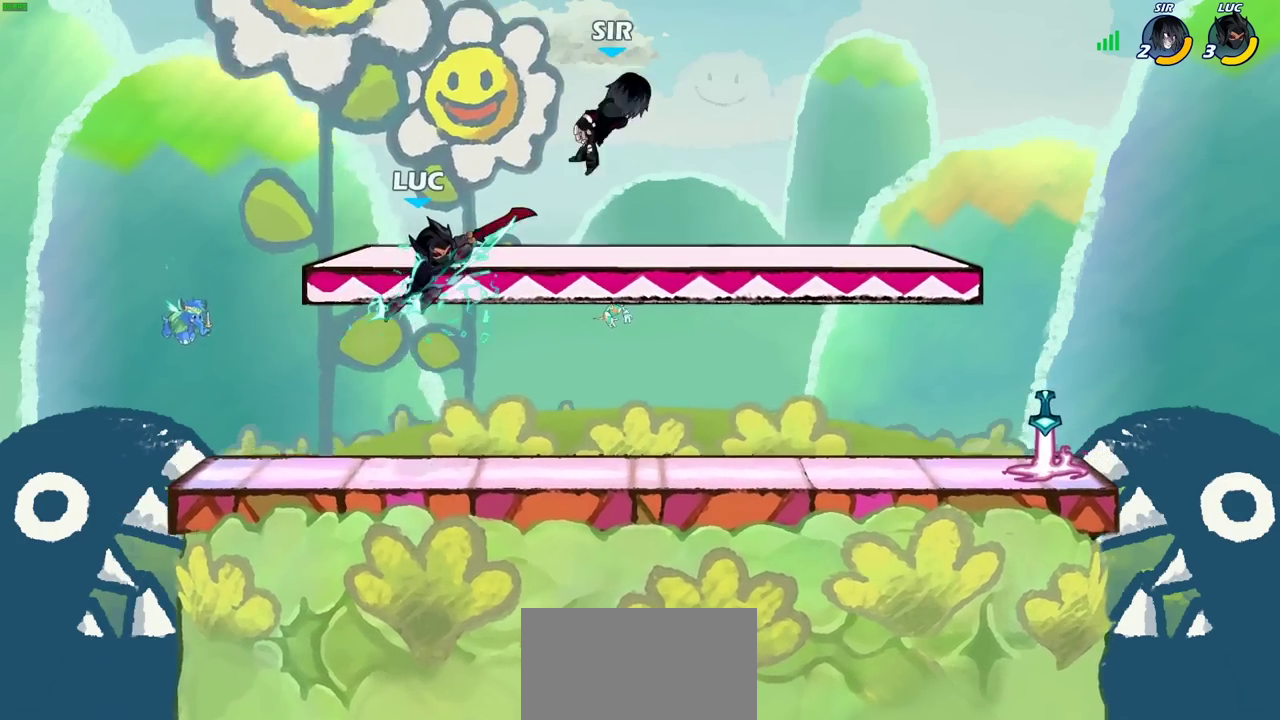
Gameplay with a controller (PlayStation layout); each line is a JSON object with the inputs held at the frame after it (dt_ms = milliseconds from this image to that frame). "events" lists button and stick changes between this image and that frame as [ms after this image, input, new state], when the widget could be followed in between. Not read: L3 R1 R3 left_stick right_stick.
{"dt_ms": 300, "buttons": ["R2"], "events": [[150, "R2", "down"]]}
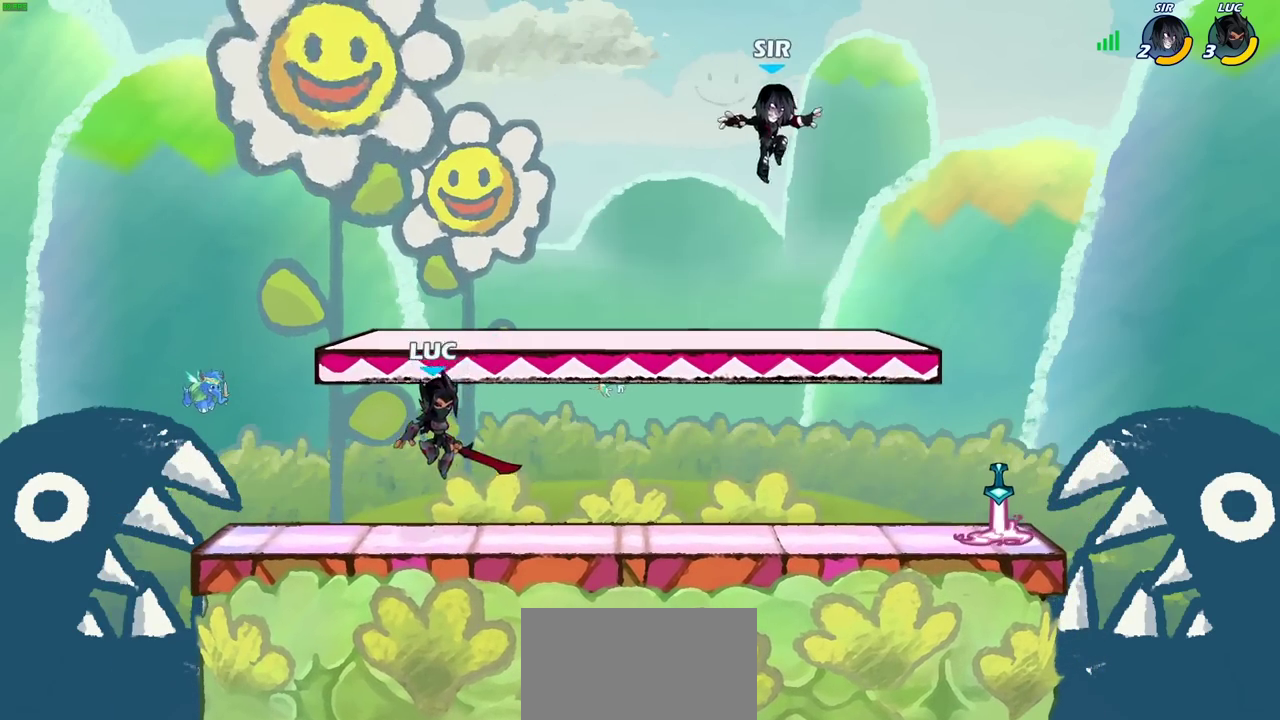
{"dt_ms": 500, "buttons": ["CIRCLE"], "events": [[117, "R2", "up"], [367, "R2", "down"], [467, "CIRCLE", "down"], [483, "R2", "up"]]}
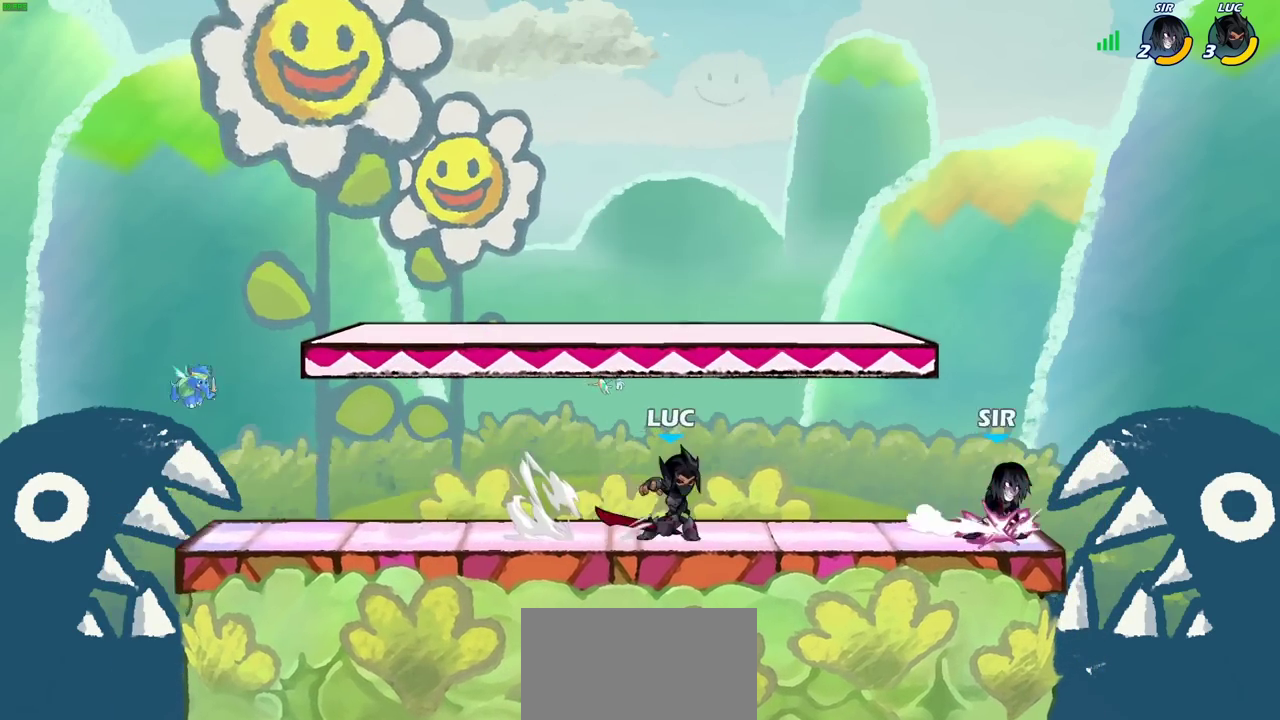
{"dt_ms": 500, "buttons": [], "events": [[67, "CIRCLE", "up"]]}
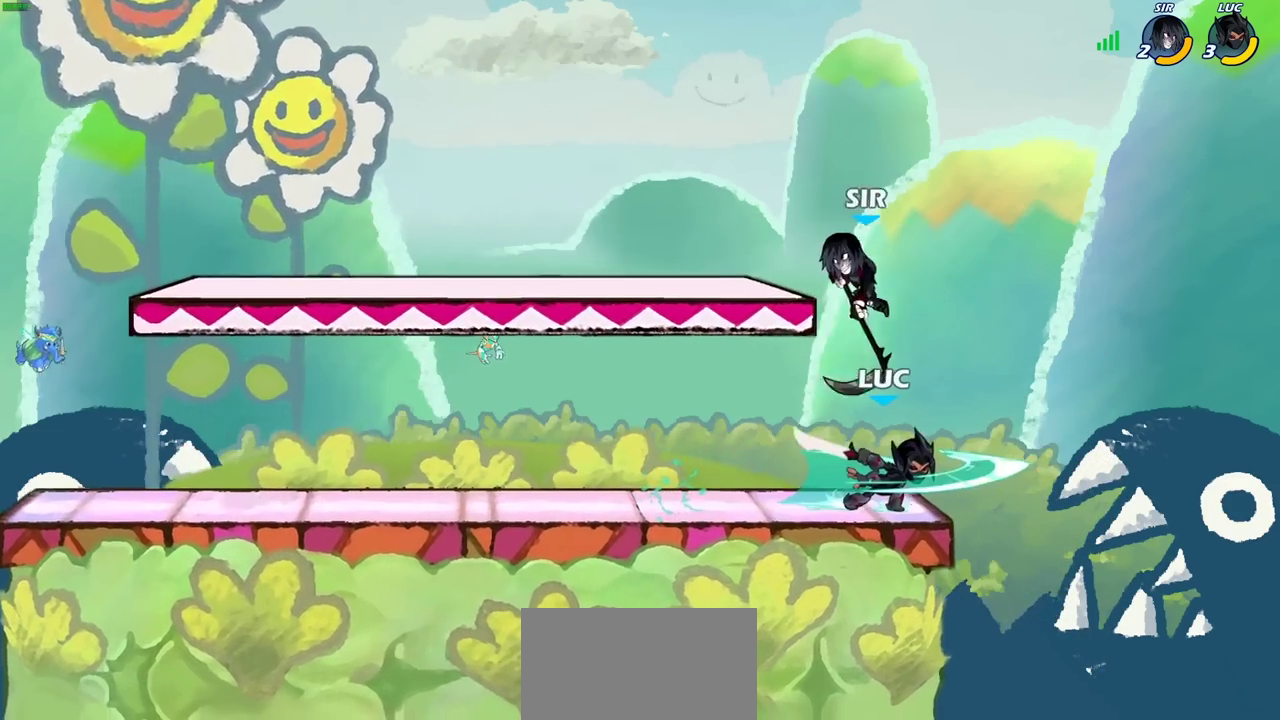
{"dt_ms": 300, "buttons": [], "events": []}
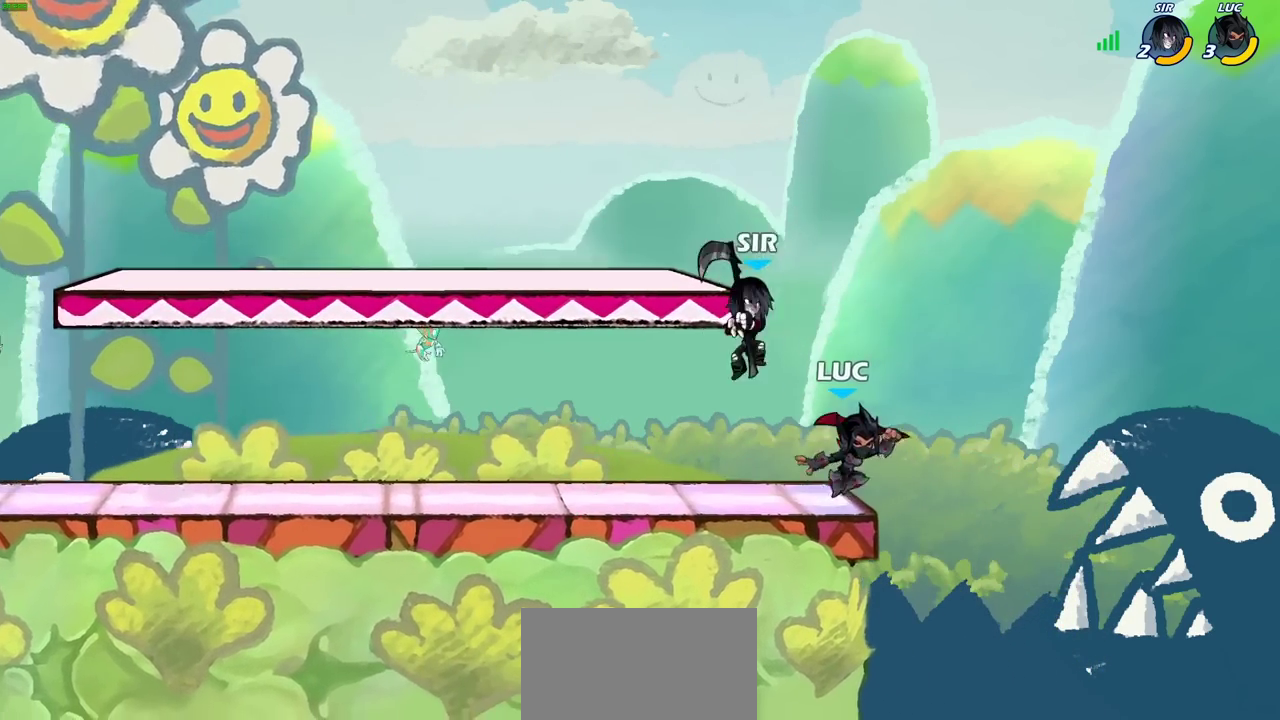
{"dt_ms": 700, "buttons": [], "events": [[117, "SQUARE", "down"], [183, "SQUARE", "up"], [283, "SQUARE", "down"], [383, "SQUARE", "up"]]}
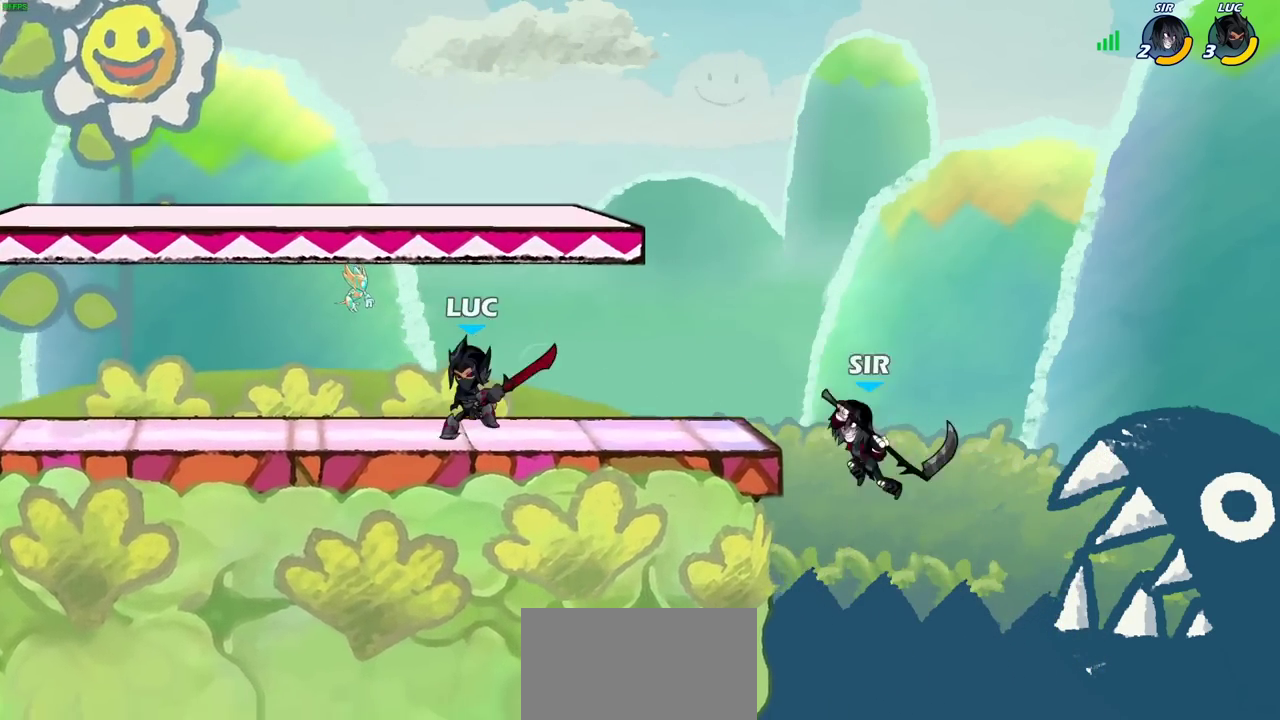
{"dt_ms": 500, "buttons": [], "events": []}
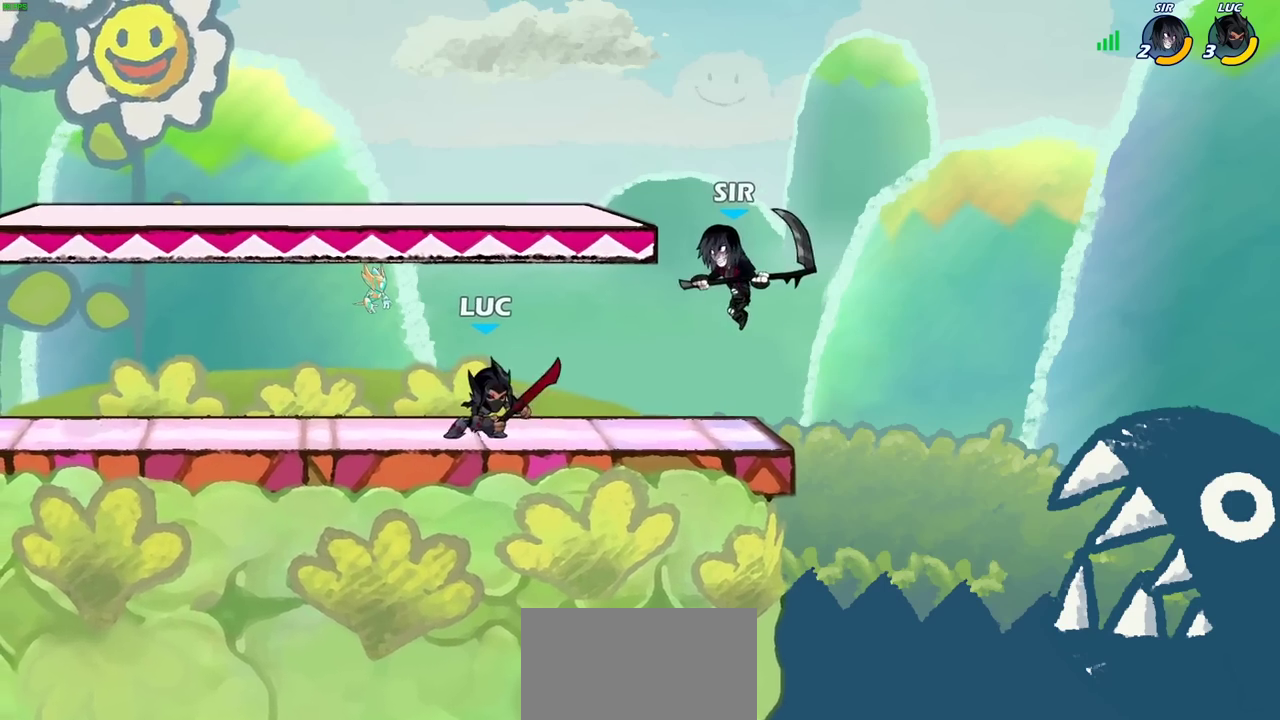
{"dt_ms": 500, "buttons": [], "events": [[350, "R2", "down"], [383, "CIRCLE", "down"], [417, "R2", "up"], [450, "CIRCLE", "up"]]}
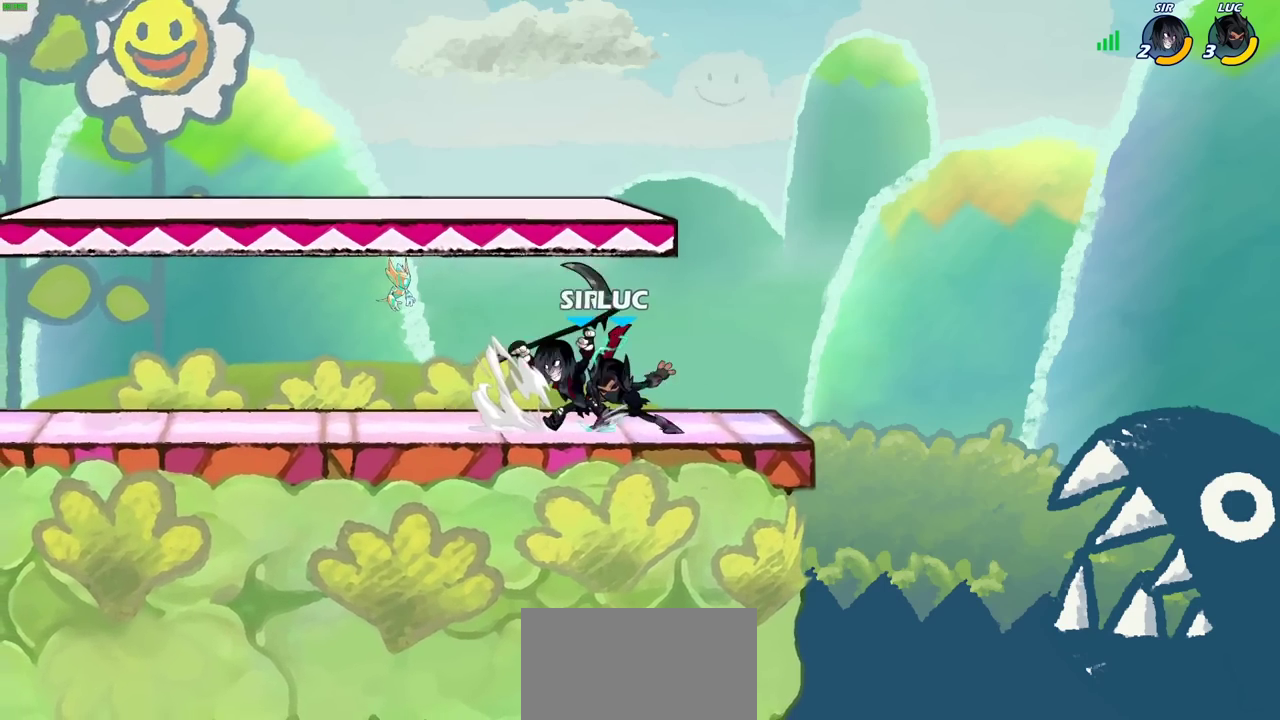
{"dt_ms": 500, "buttons": [], "events": []}
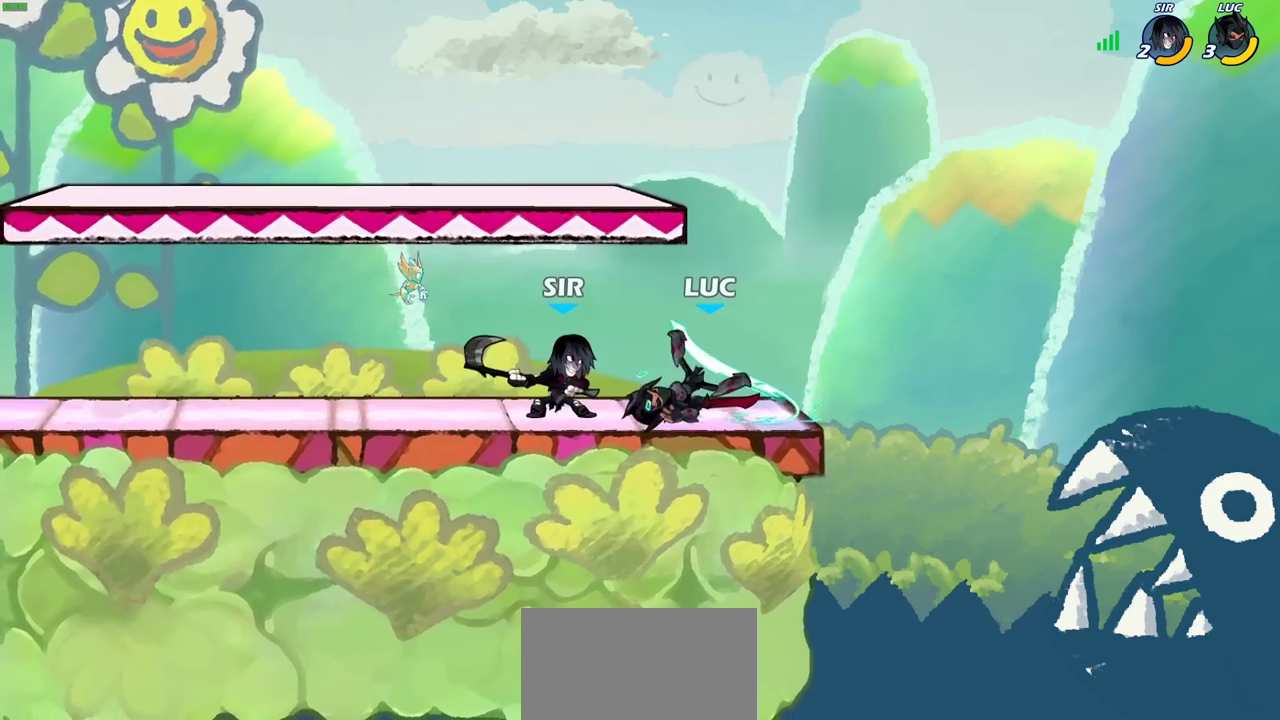
{"dt_ms": 700, "buttons": ["CROSS"], "events": [[633, "CROSS", "down"]]}
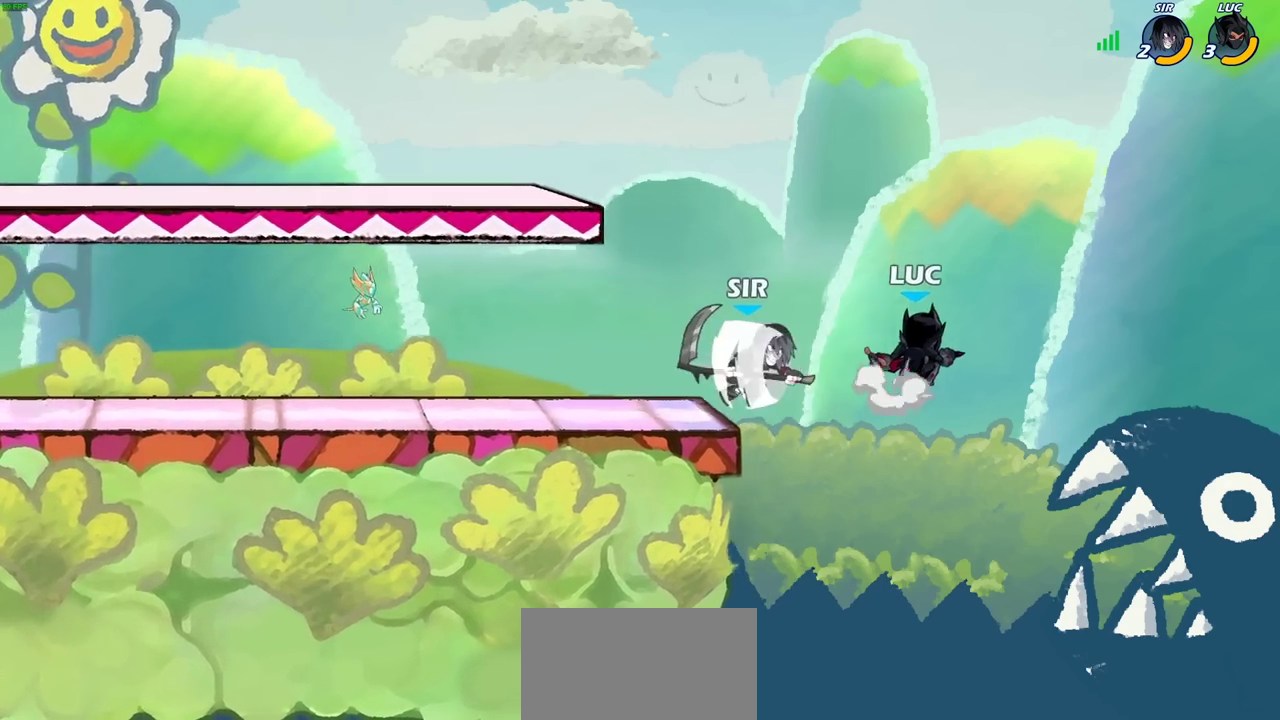
{"dt_ms": 300, "buttons": [], "events": [[50, "R2", "down"], [117, "CROSS", "up"], [200, "R2", "up"]]}
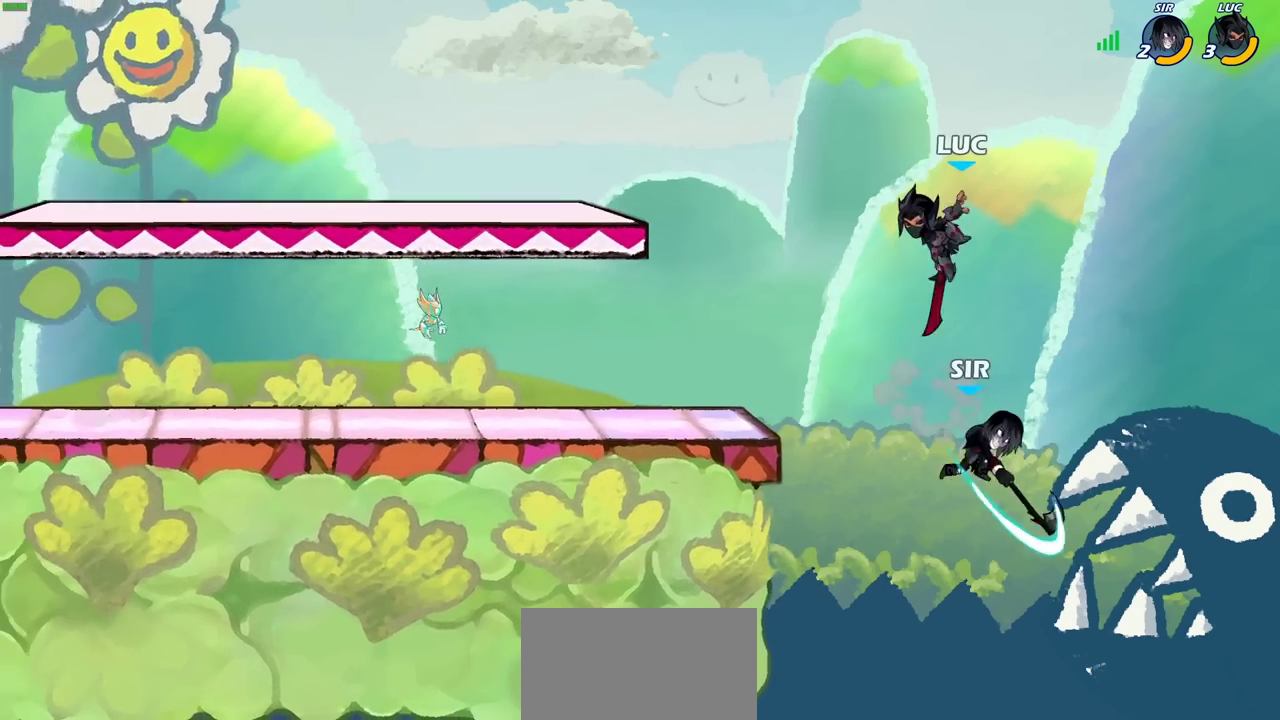
{"dt_ms": 400, "buttons": ["CIRCLE"], "events": [[100, "CIRCLE", "down"]]}
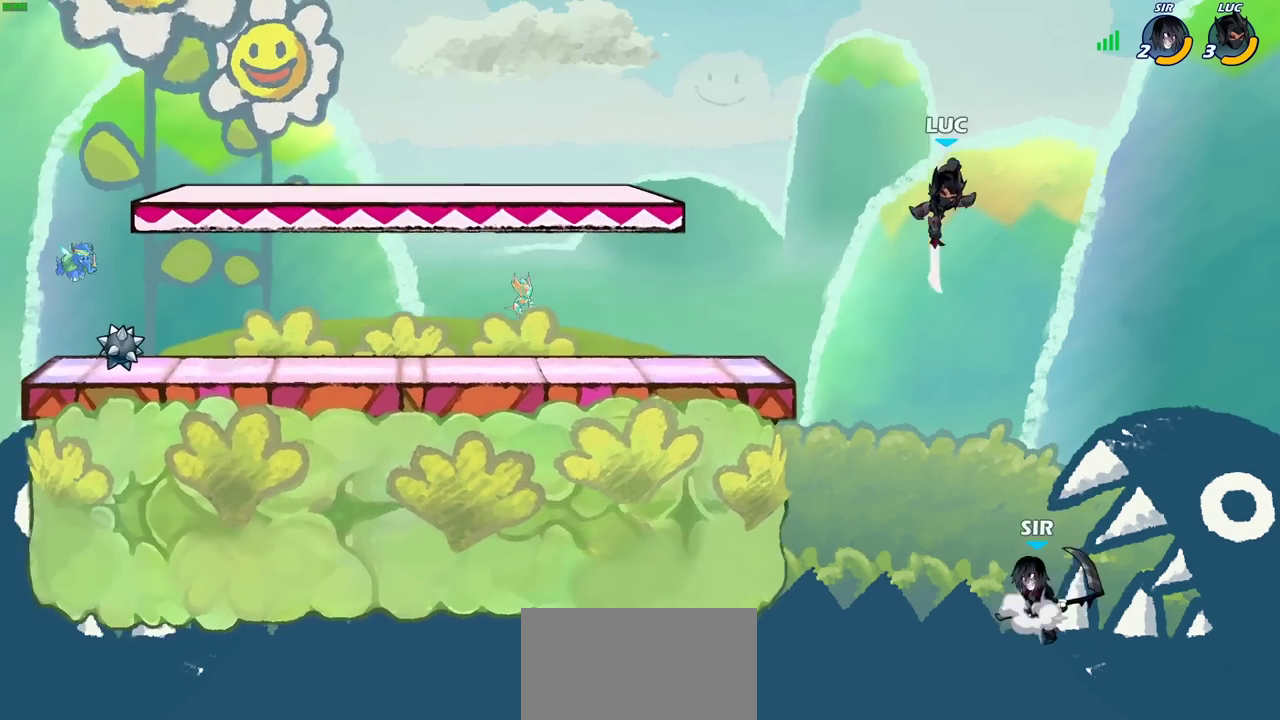
{"dt_ms": 600, "buttons": [], "events": [[350, "CIRCLE", "up"]]}
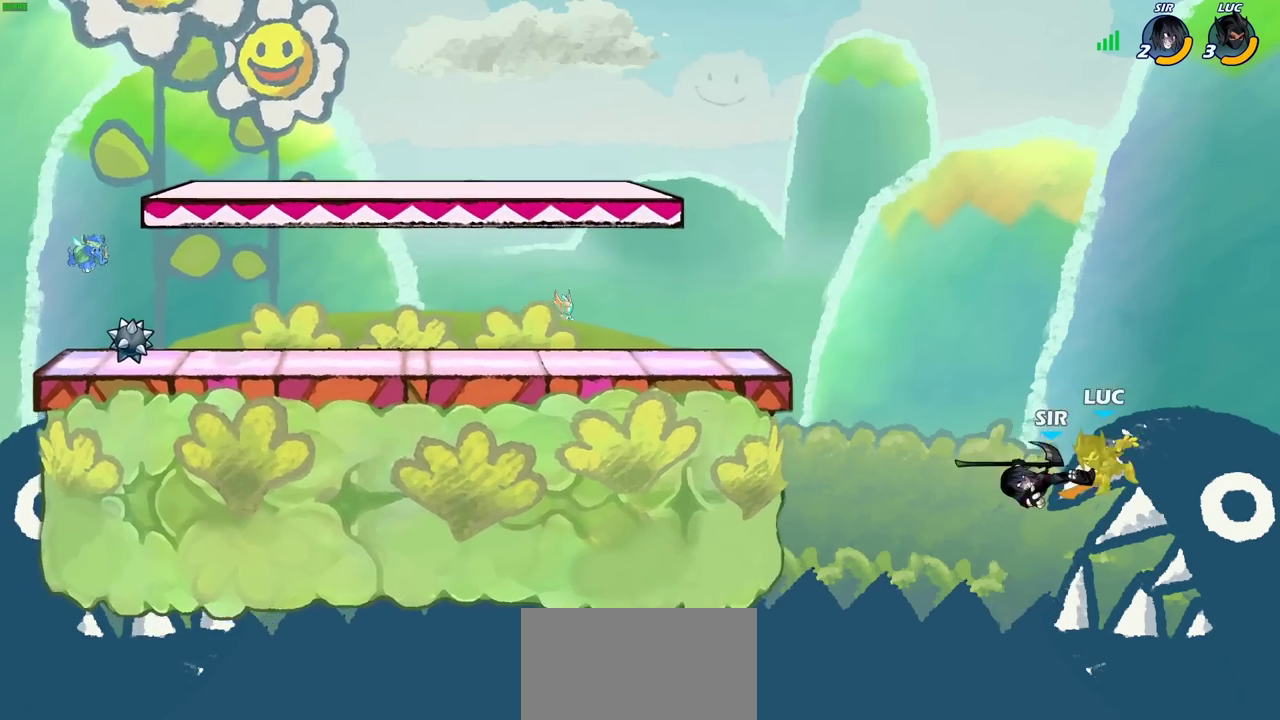
{"dt_ms": 500, "buttons": [], "events": []}
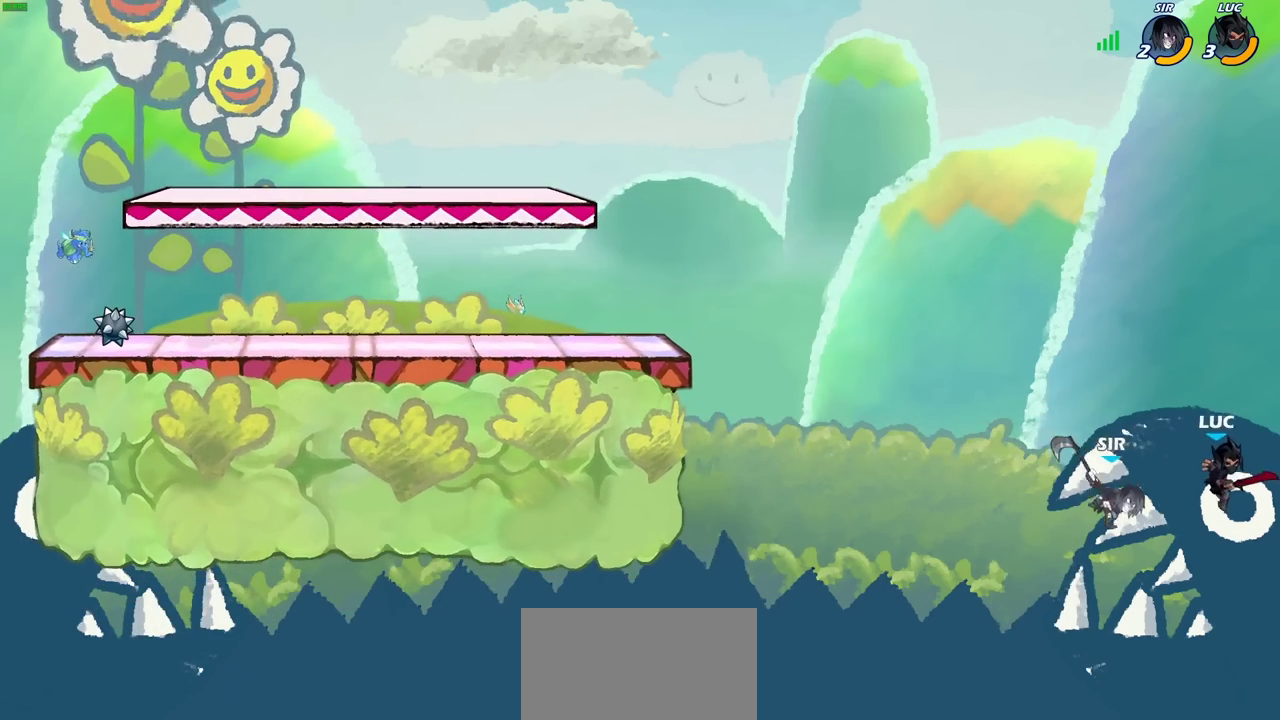
{"dt_ms": 500, "buttons": [], "events": []}
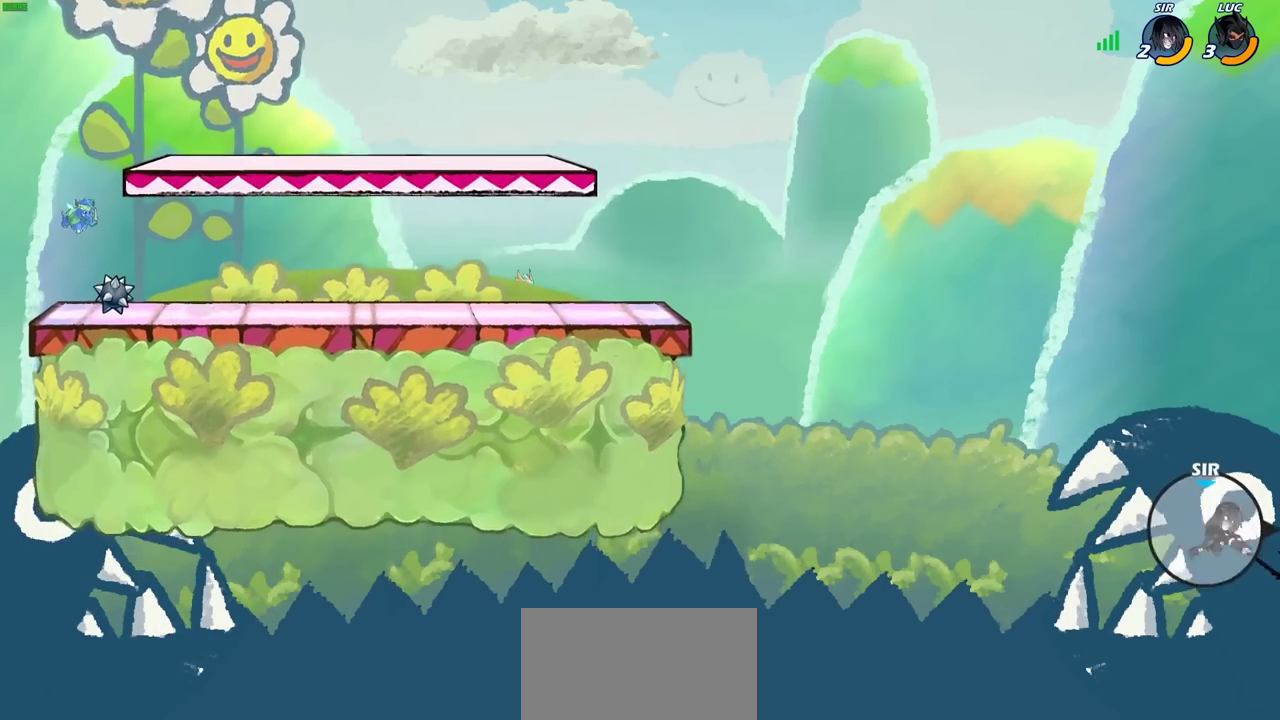
{"dt_ms": 600, "buttons": ["CROSS"], "events": [[600, "CROSS", "down"]]}
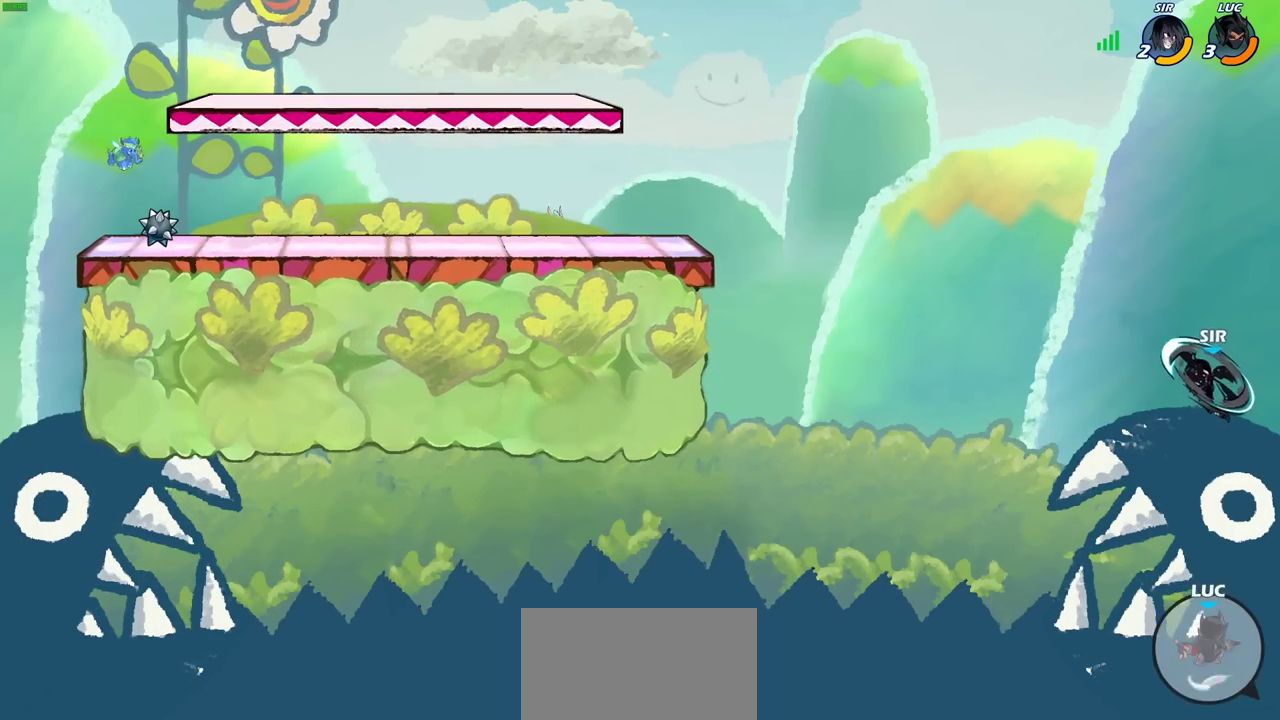
{"dt_ms": 400, "buttons": [], "events": [[167, "CROSS", "up"]]}
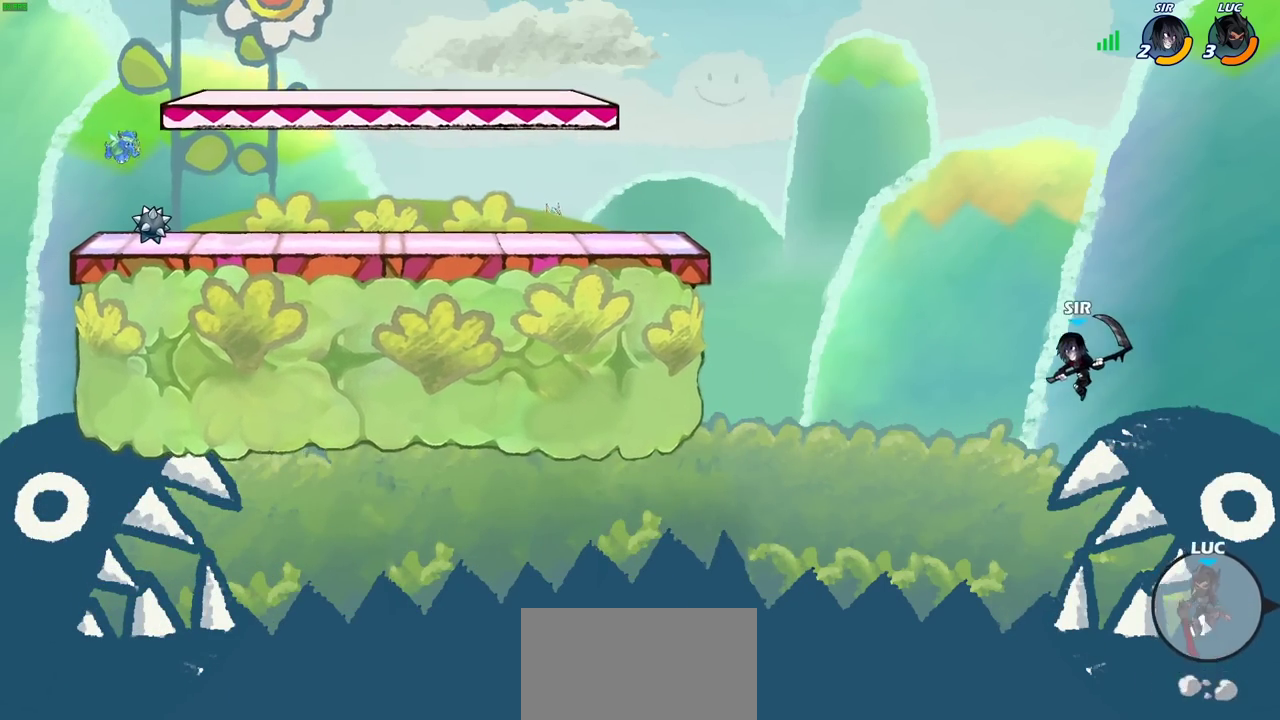
{"dt_ms": 500, "buttons": [], "events": [[217, "CIRCLE", "down"], [333, "CIRCLE", "up"]]}
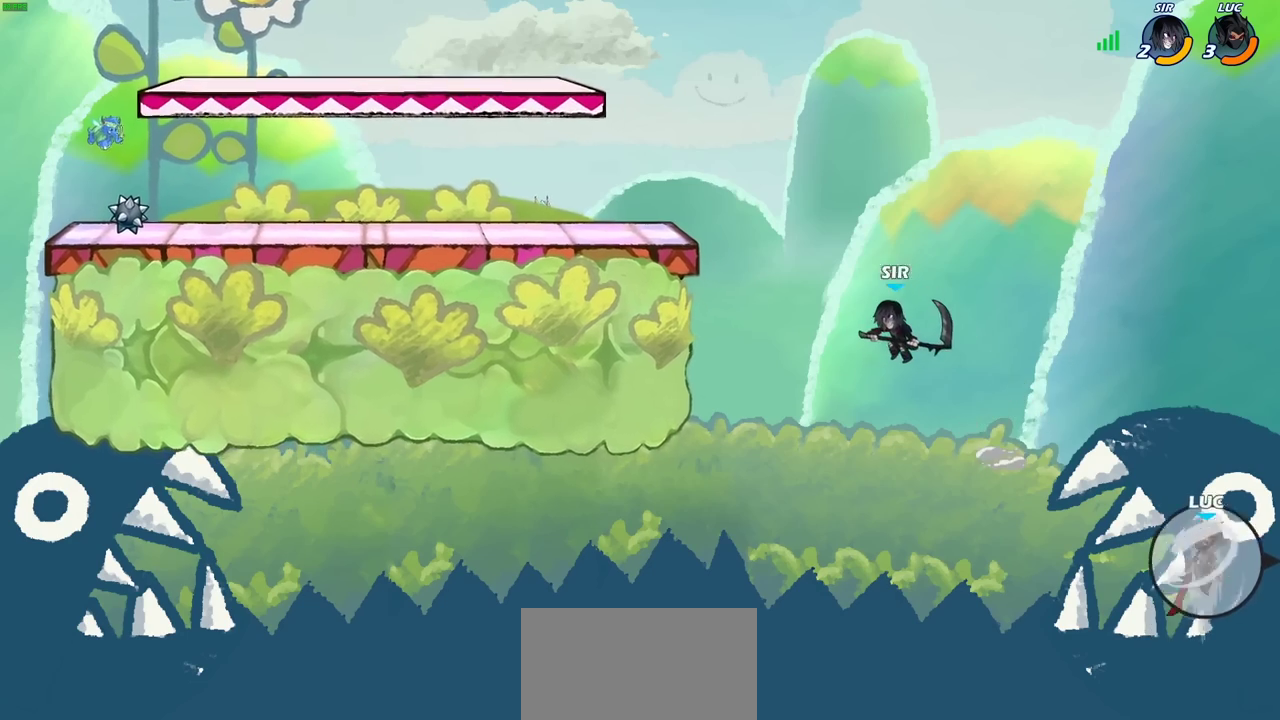
{"dt_ms": 500, "buttons": [], "events": []}
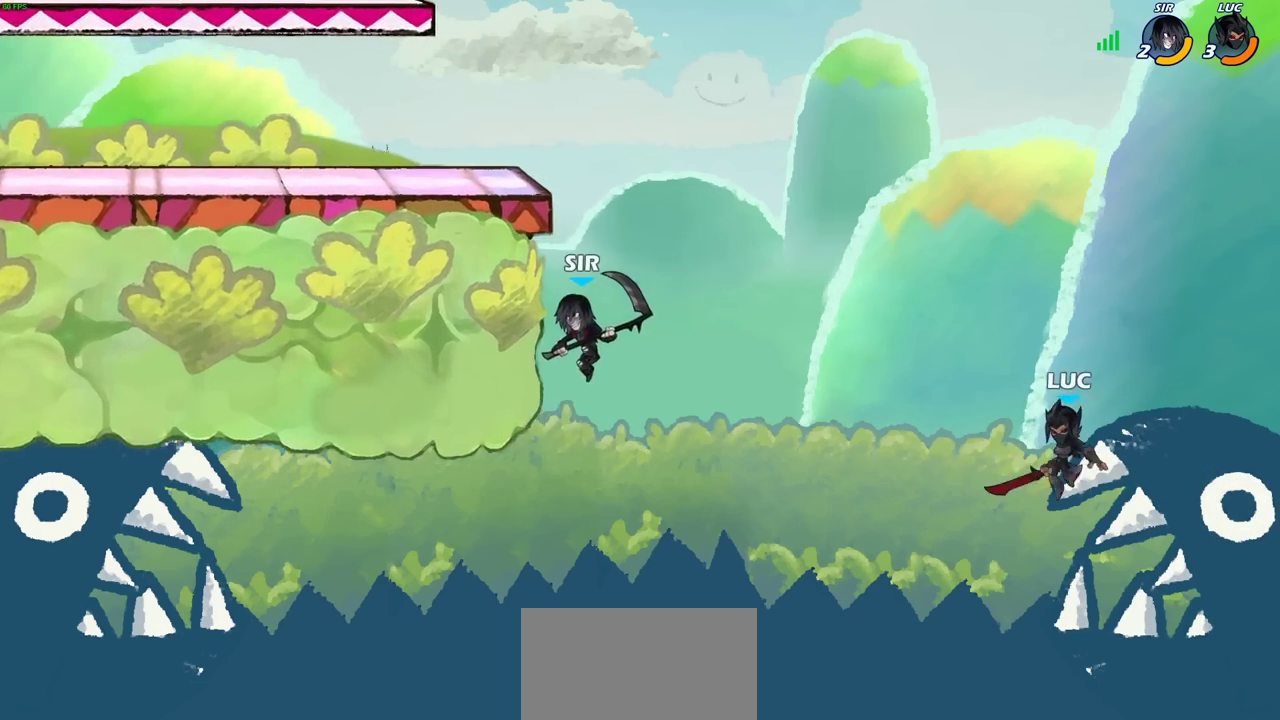
{"dt_ms": 500, "buttons": ["R2"], "events": [[300, "R2", "down"]]}
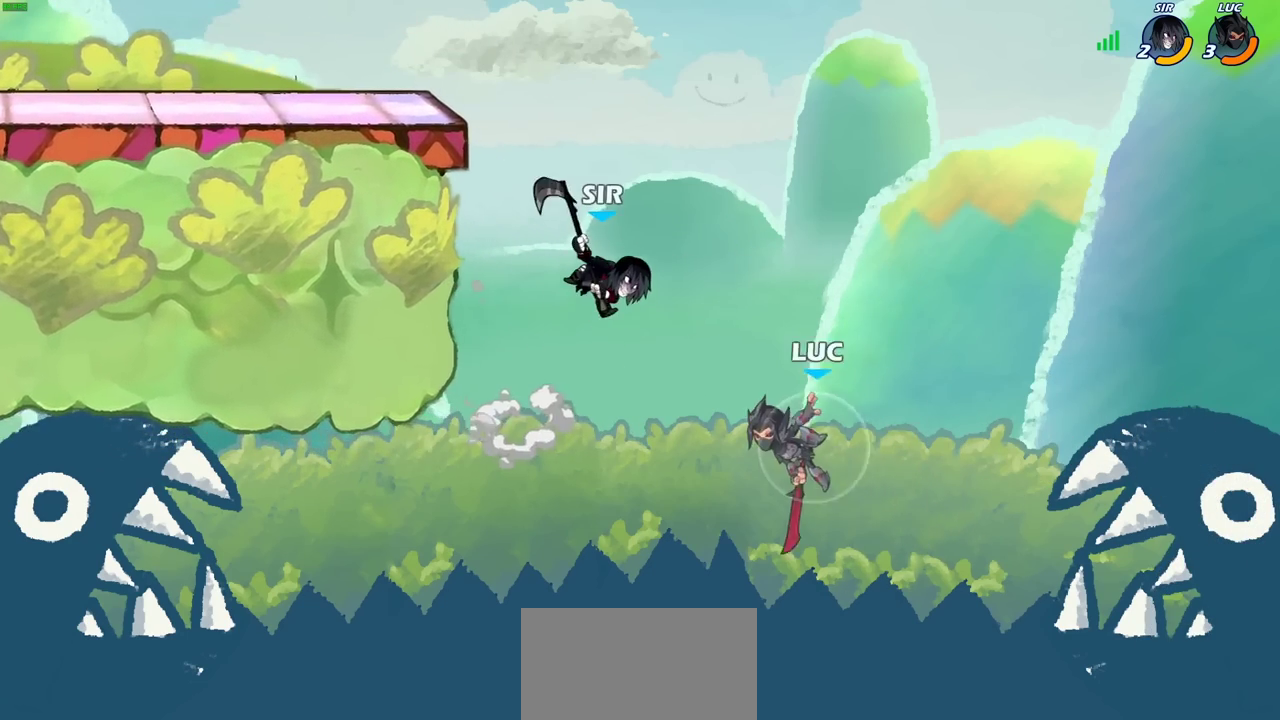
{"dt_ms": 500, "buttons": ["CROSS"], "events": [[50, "R2", "up"], [67, "CROSS", "down"], [117, "CIRCLE", "down"], [150, "CROSS", "up"], [267, "CIRCLE", "up"], [483, "CROSS", "down"]]}
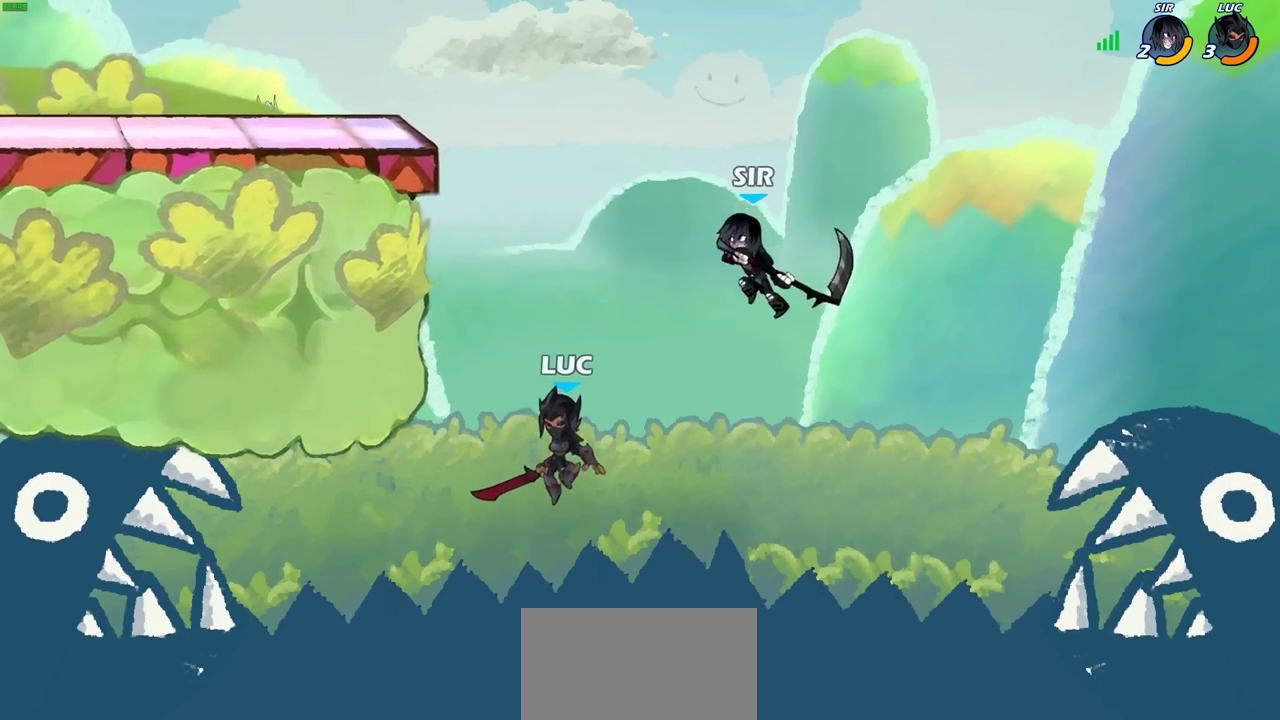
{"dt_ms": 700, "buttons": [], "events": [[33, "SQUARE", "down"], [50, "TRIANGLE", "down"], [117, "CROSS", "up"], [117, "SQUARE", "up"], [133, "TRIANGLE", "up"]]}
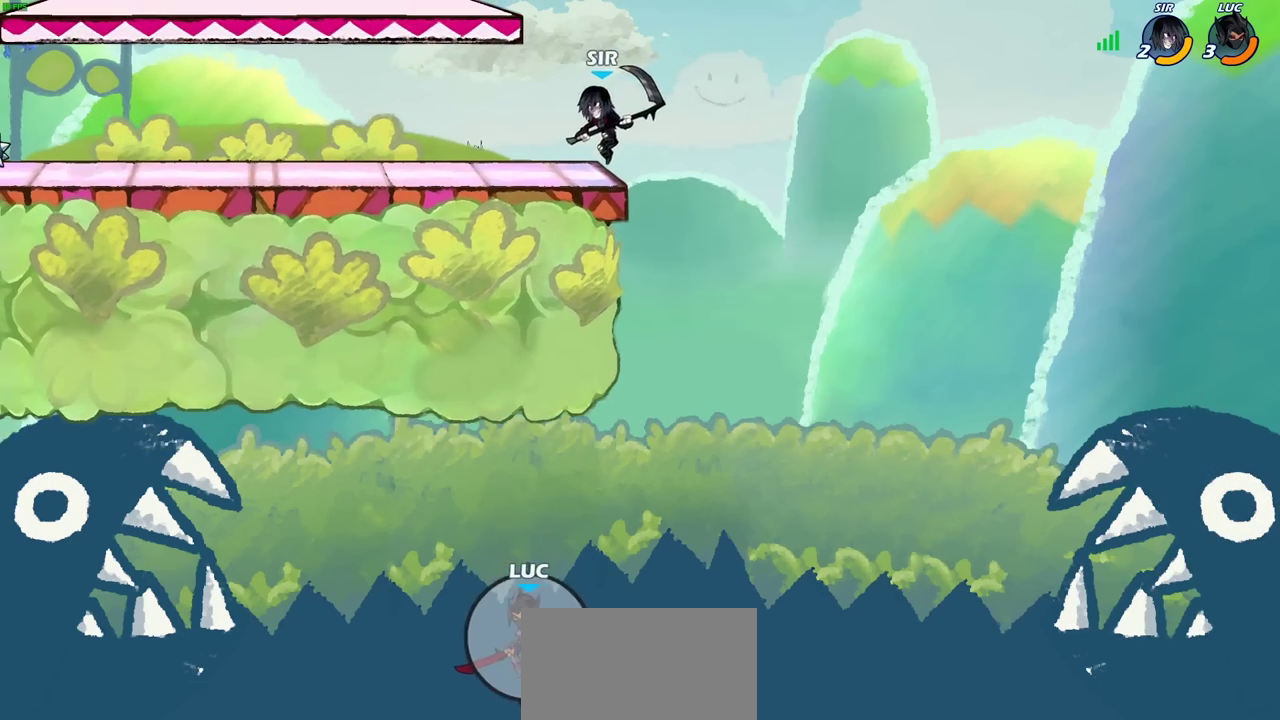
{"dt_ms": 300, "buttons": [], "events": []}